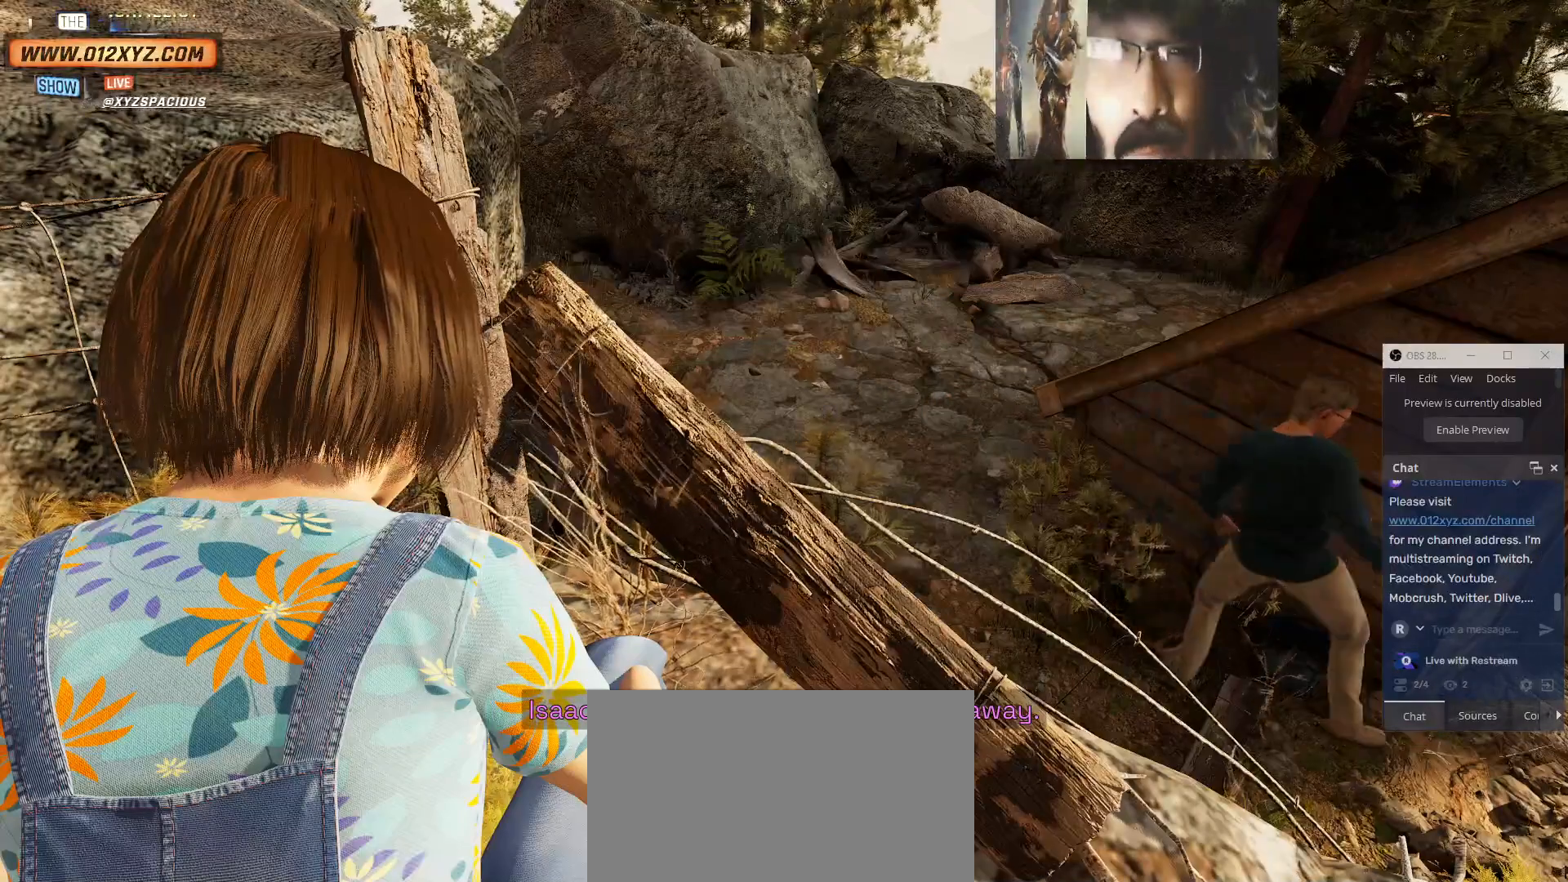
Gameplay with keyboard and mouse; each line is a JSON object with the keys and mouse buttons held at the frame after it. "events" lists presses ("down") and releases ("up") of "1", "2", "3", "4", "5", "a", "alt", "b", "c", "ctrl", "d", "e", "f", "g", "q", "r", "s", "shift", "space", "t", "tab", "v", "w", "x", "z", "mouse_left", "mouse_wheel" and "mouse_right" between this image and that frame as [ms after this image, input, new state], when the widget could be followed in between. "mouse_left", "mouse_wheel", "mouse_right" = the "left", "wheel", "right" buttons of the "mouse" list. No other keys are recorded. "wheel" means that the mouse wheel is clicked or scrolled. Not read: mouse_move.
{"keys": [], "mouse": [], "events": []}
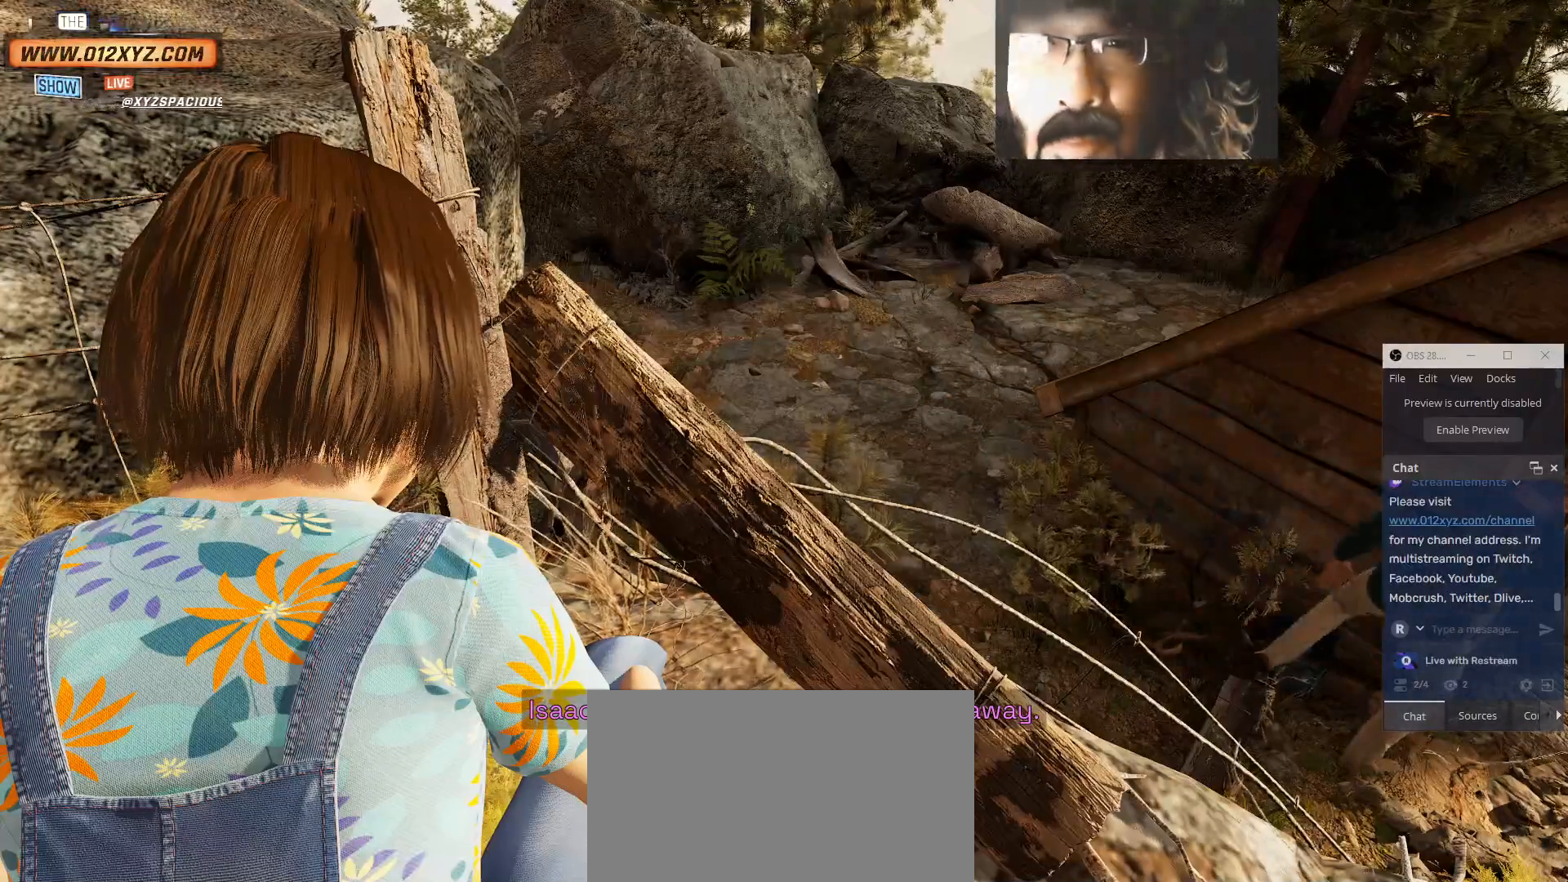
{"keys": [], "mouse": [], "events": []}
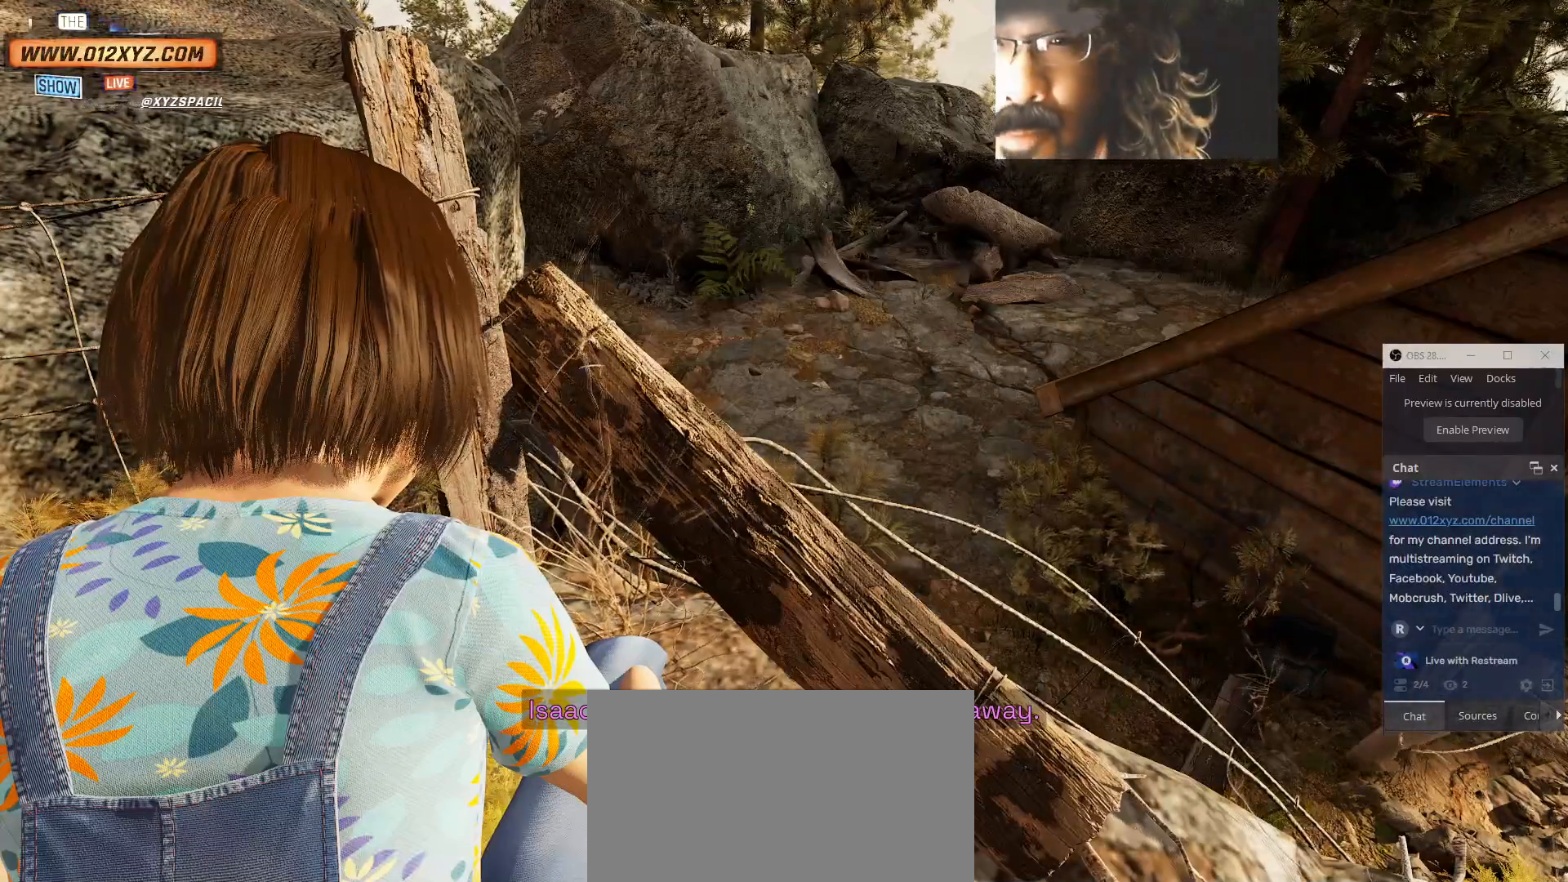
{"keys": [], "mouse": [], "events": []}
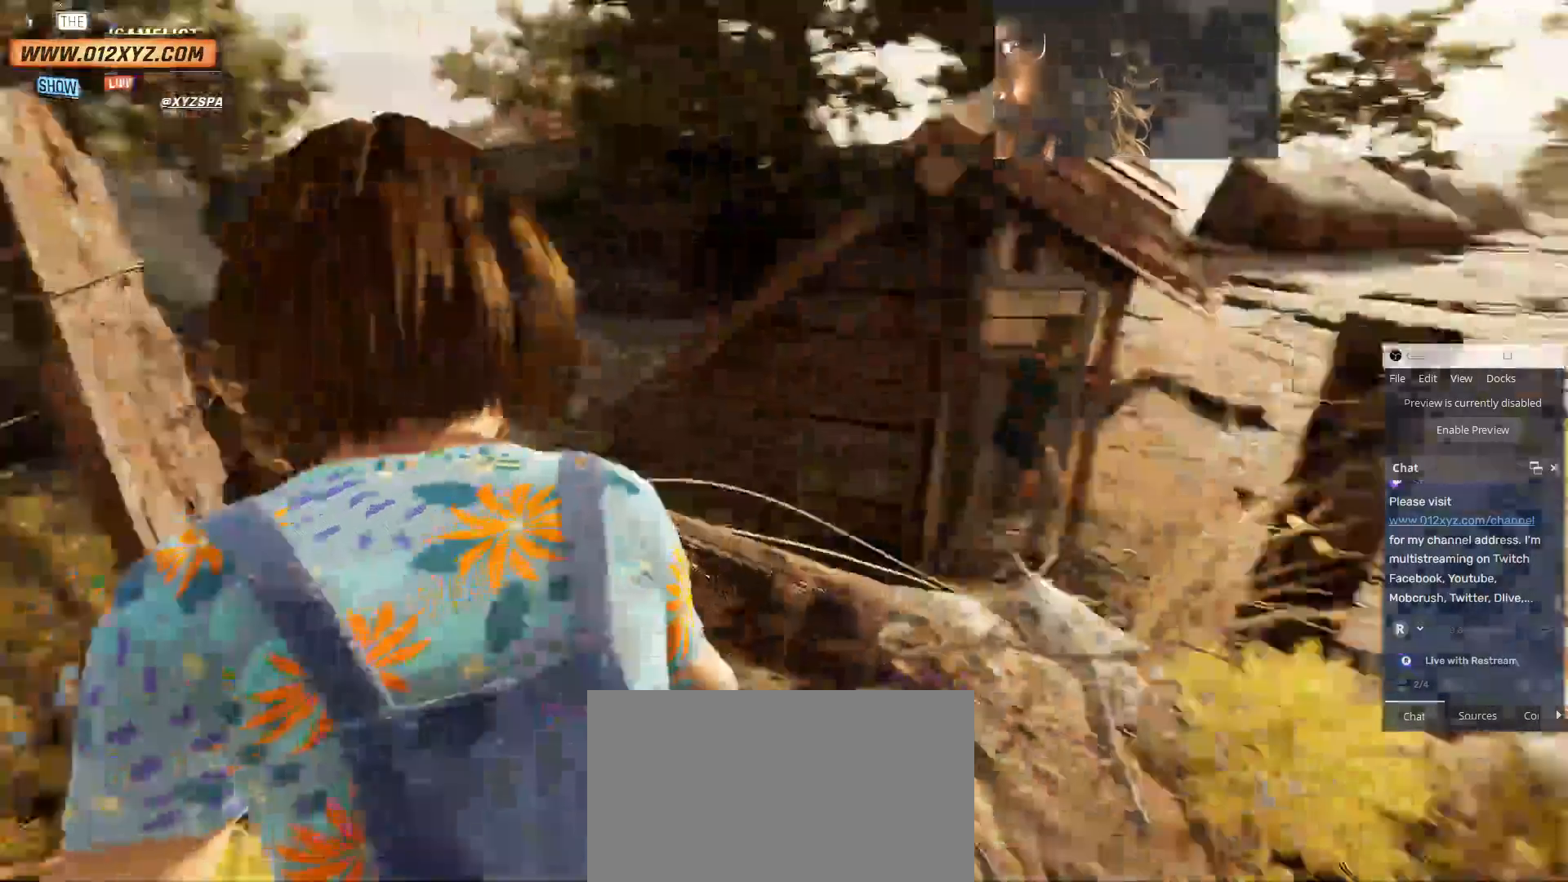
{"keys": [], "mouse": [], "events": []}
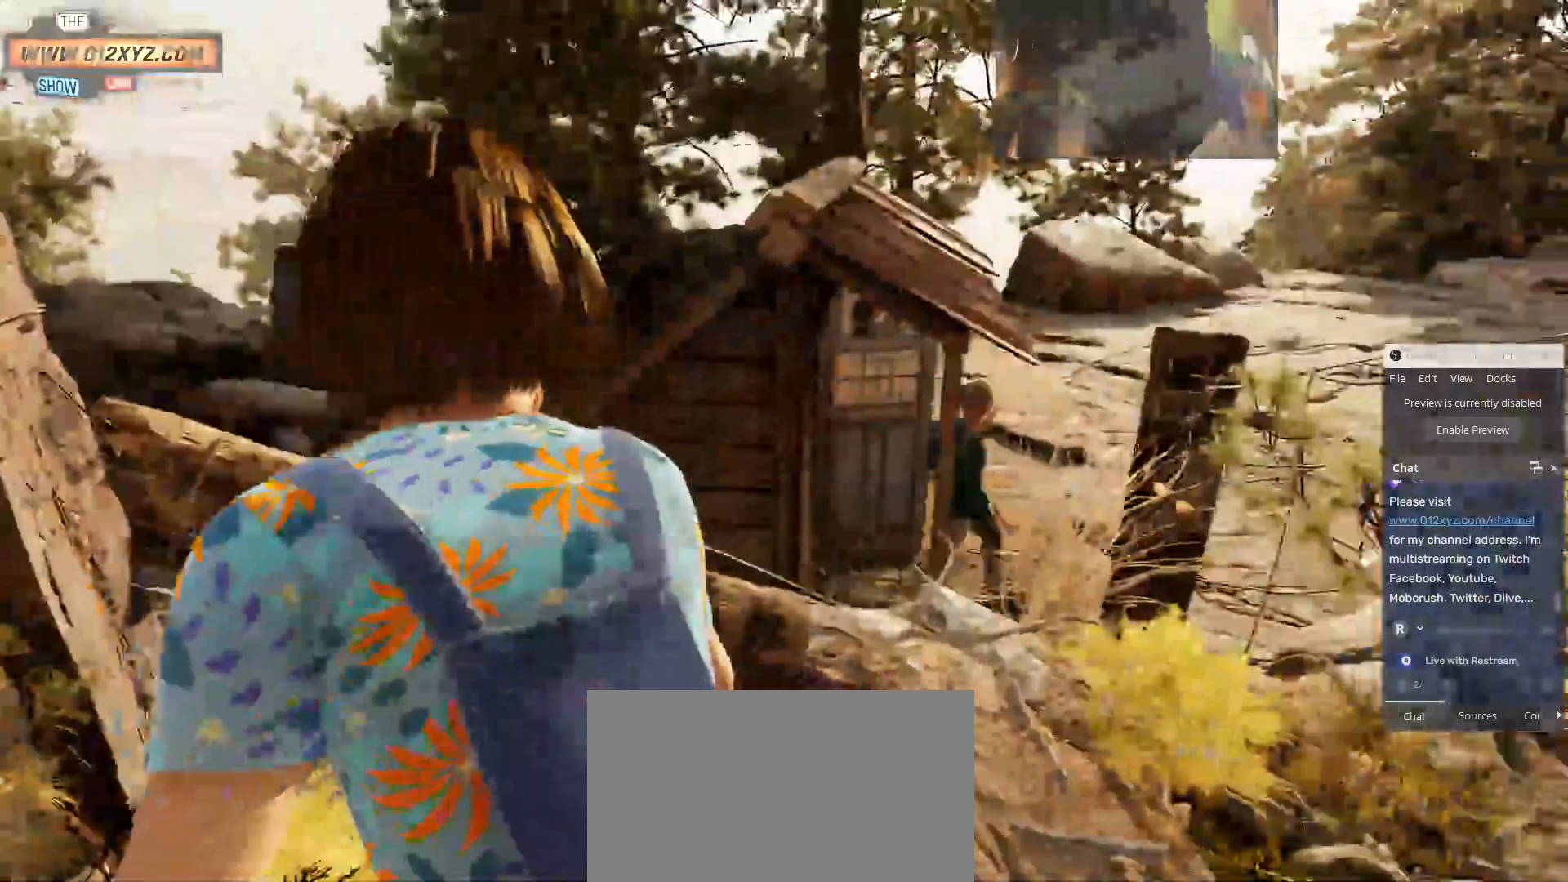
{"keys": [], "mouse": [], "events": []}
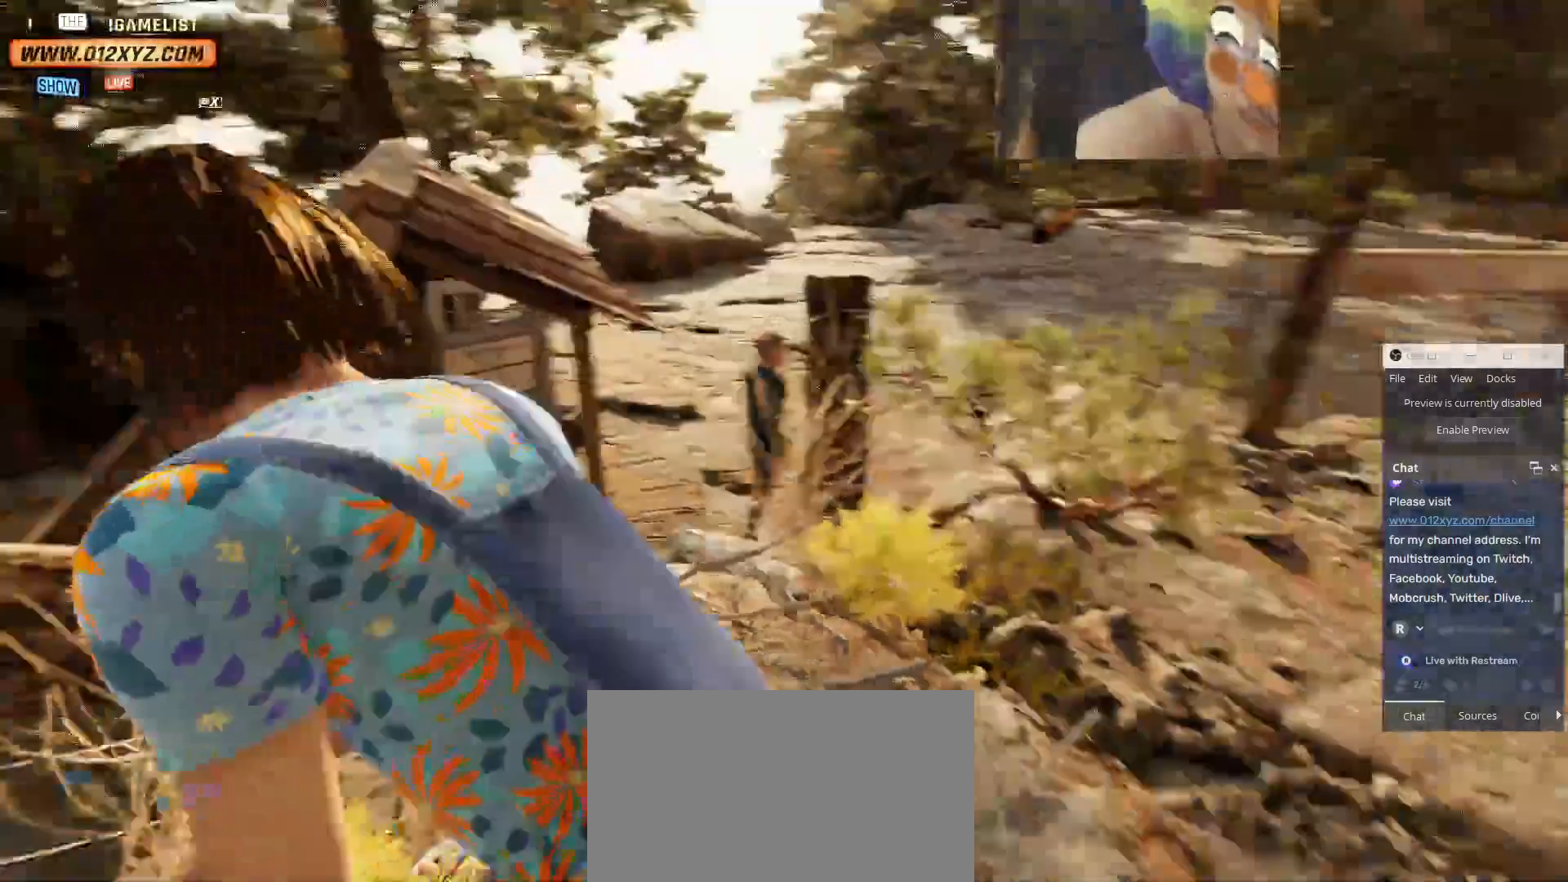
{"keys": ["d", "w"], "mouse": [], "events": [[167, "d", "down"], [433, "w", "down"]]}
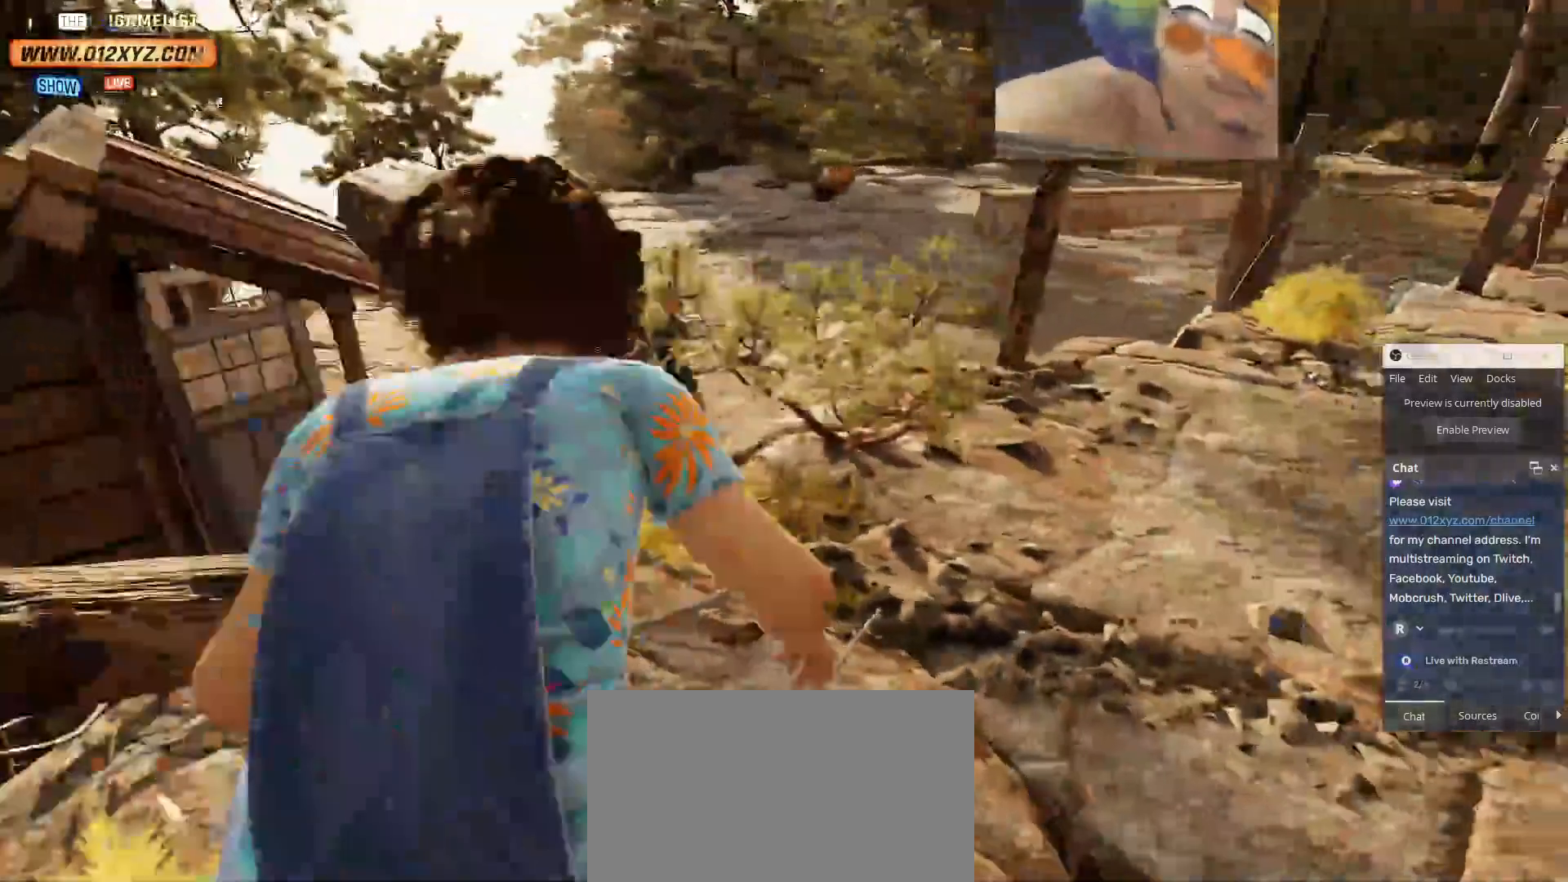
{"keys": ["d", "w"], "mouse": [], "events": []}
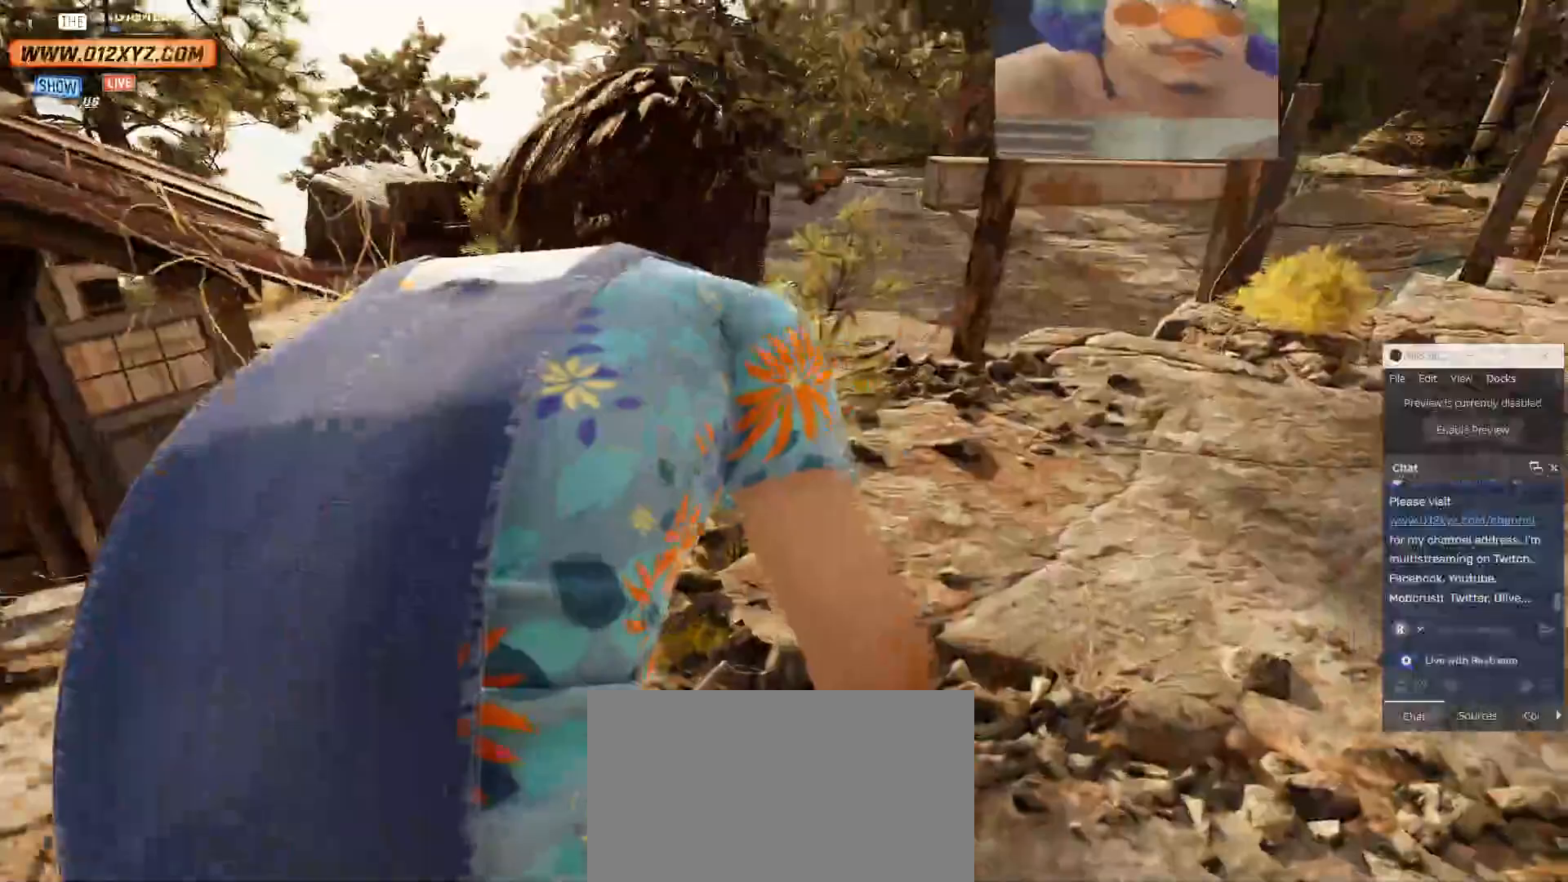
{"keys": ["w"], "mouse": [], "events": [[267, "d", "up"]]}
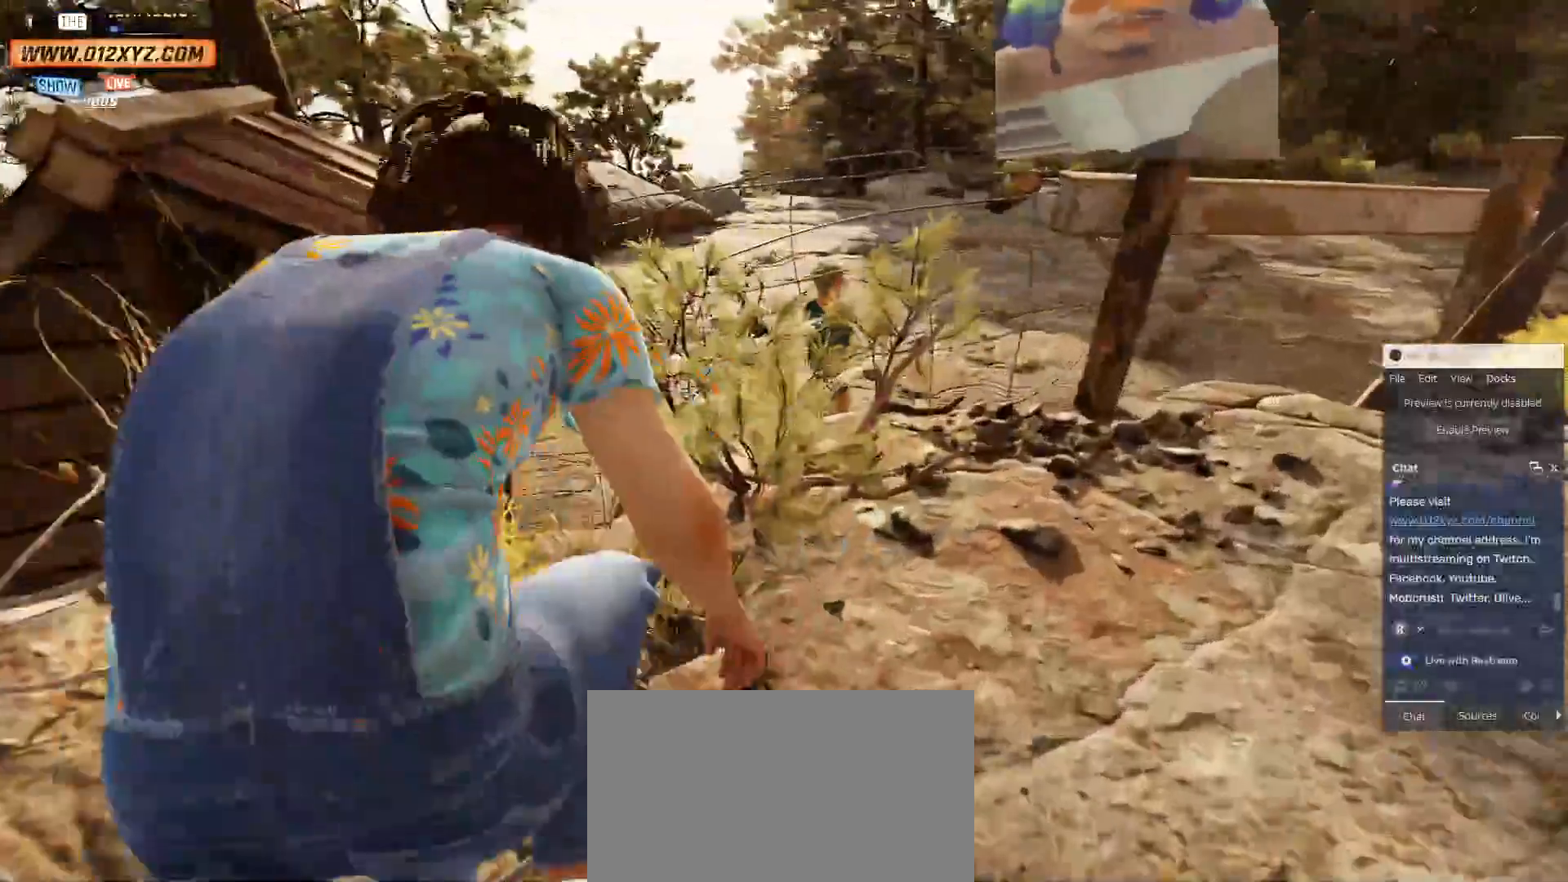
{"keys": ["w"], "mouse": [], "events": []}
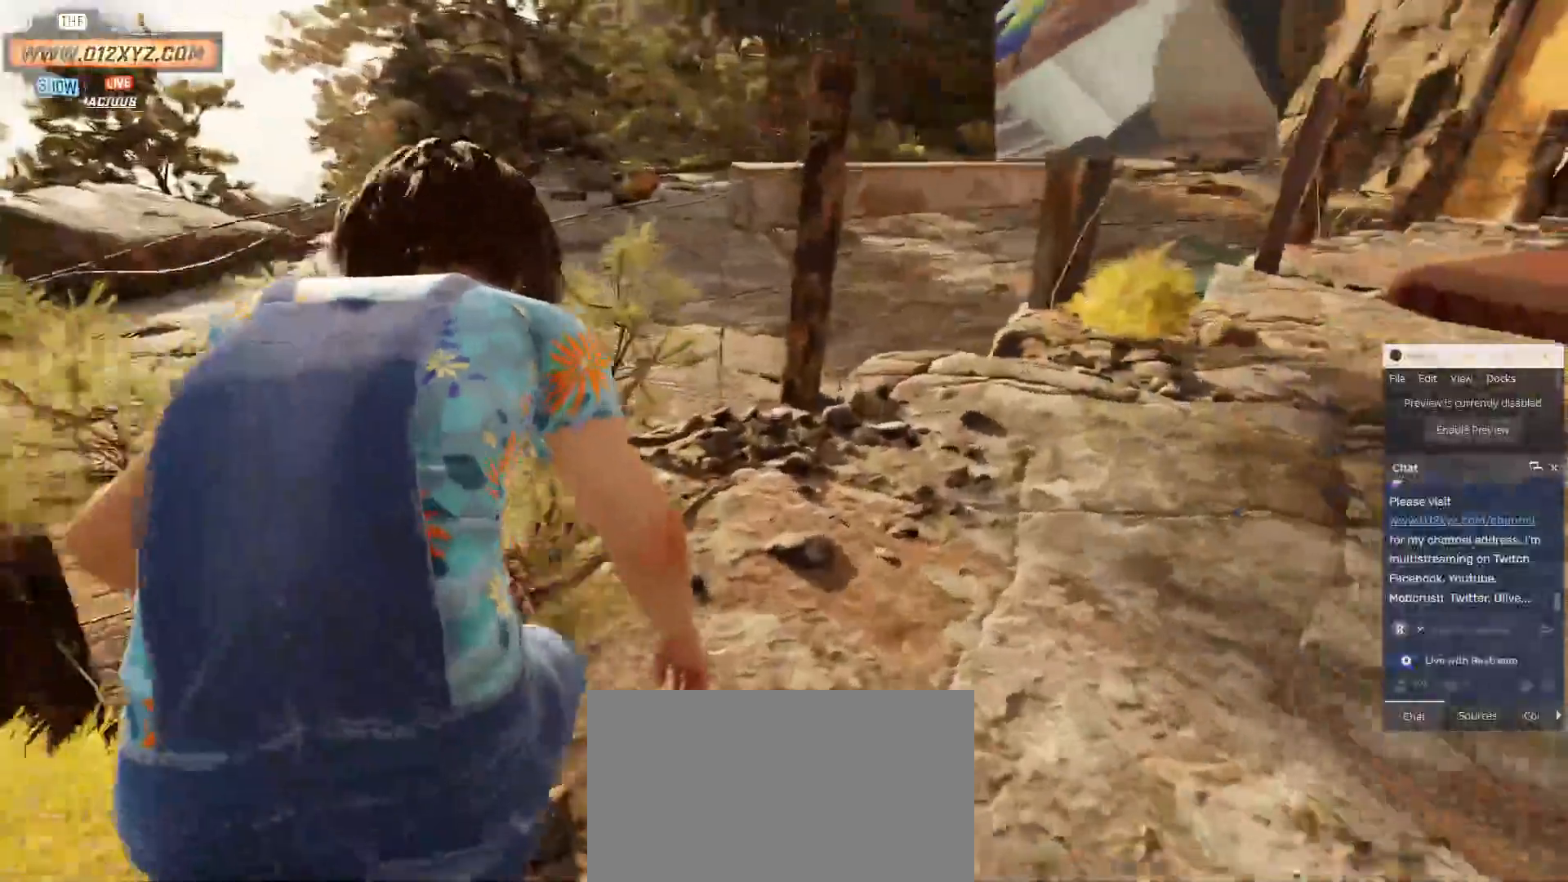
{"keys": ["d", "w"], "mouse": [], "events": [[33, "t", "down"], [200, "t", "up"], [500, "d", "down"]]}
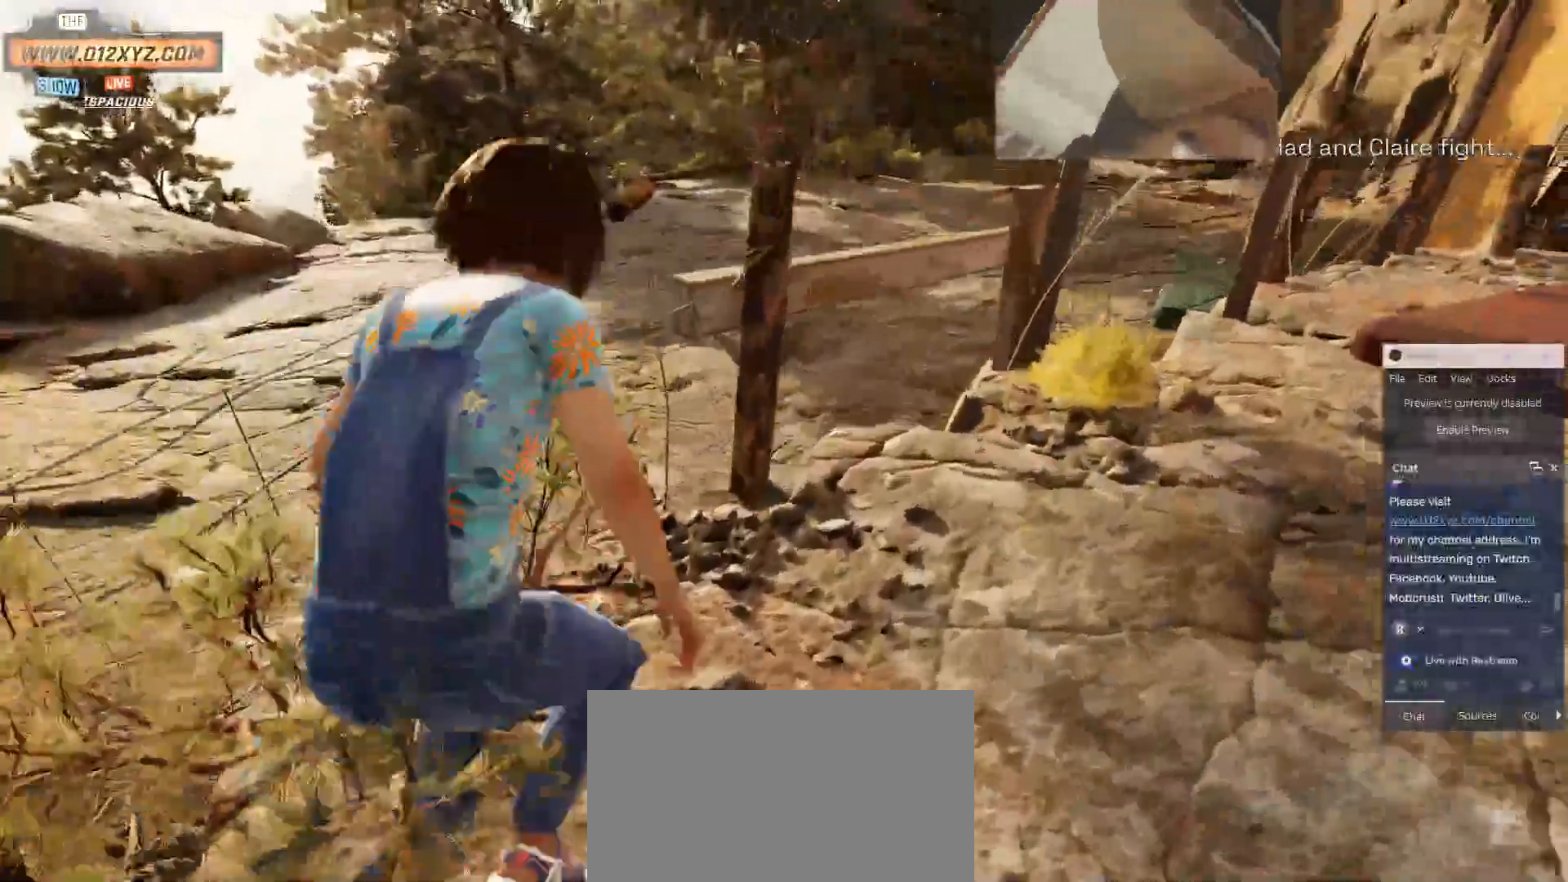
{"keys": ["d", "w"], "mouse": [], "events": []}
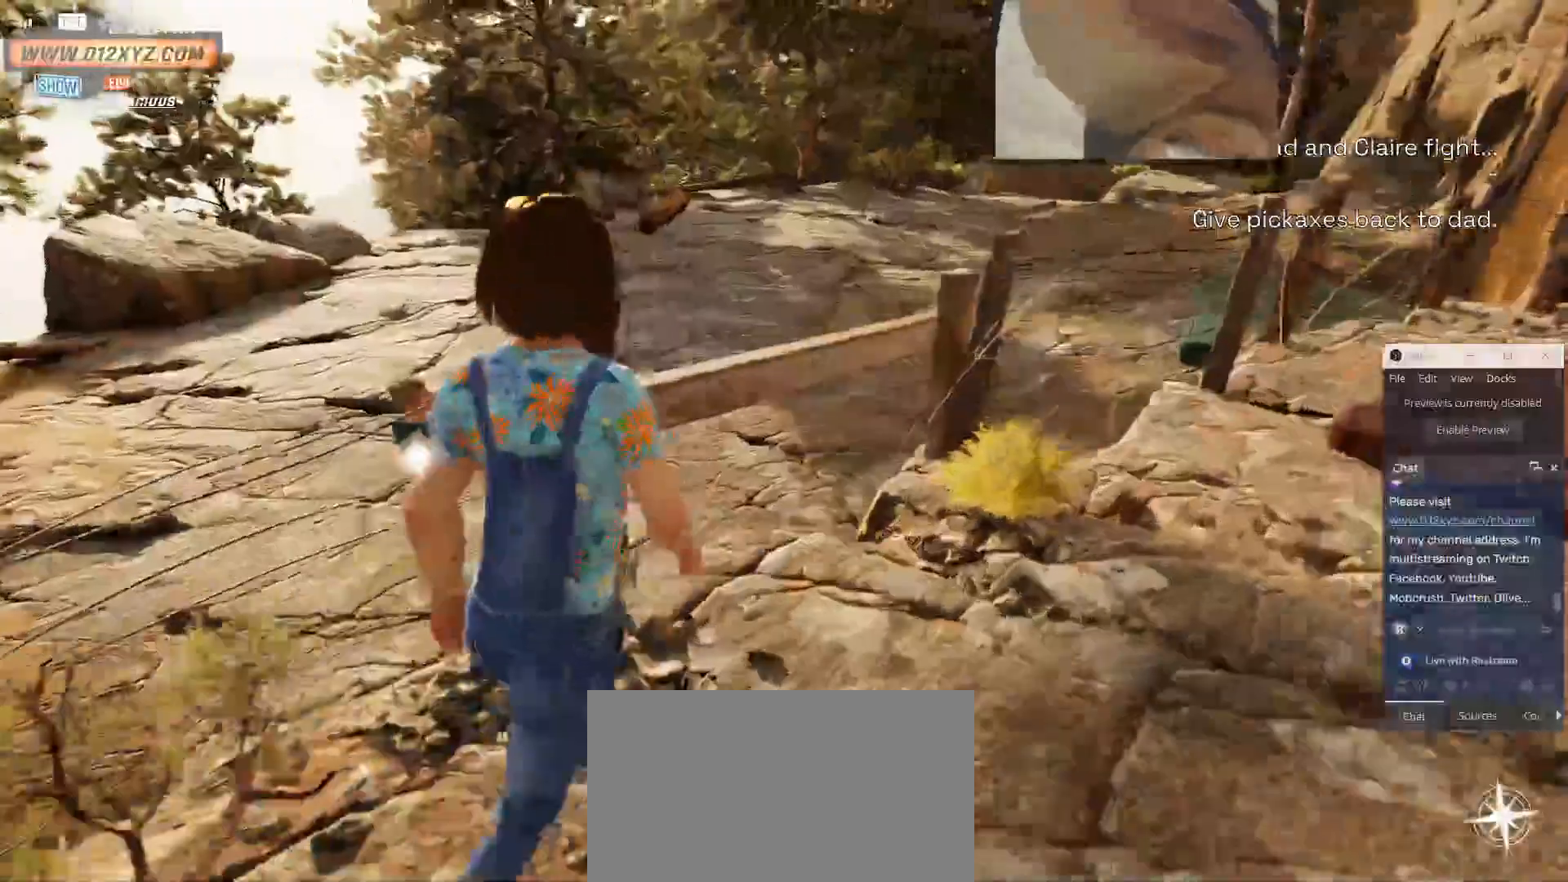
{"keys": ["d", "w"], "mouse": [], "events": []}
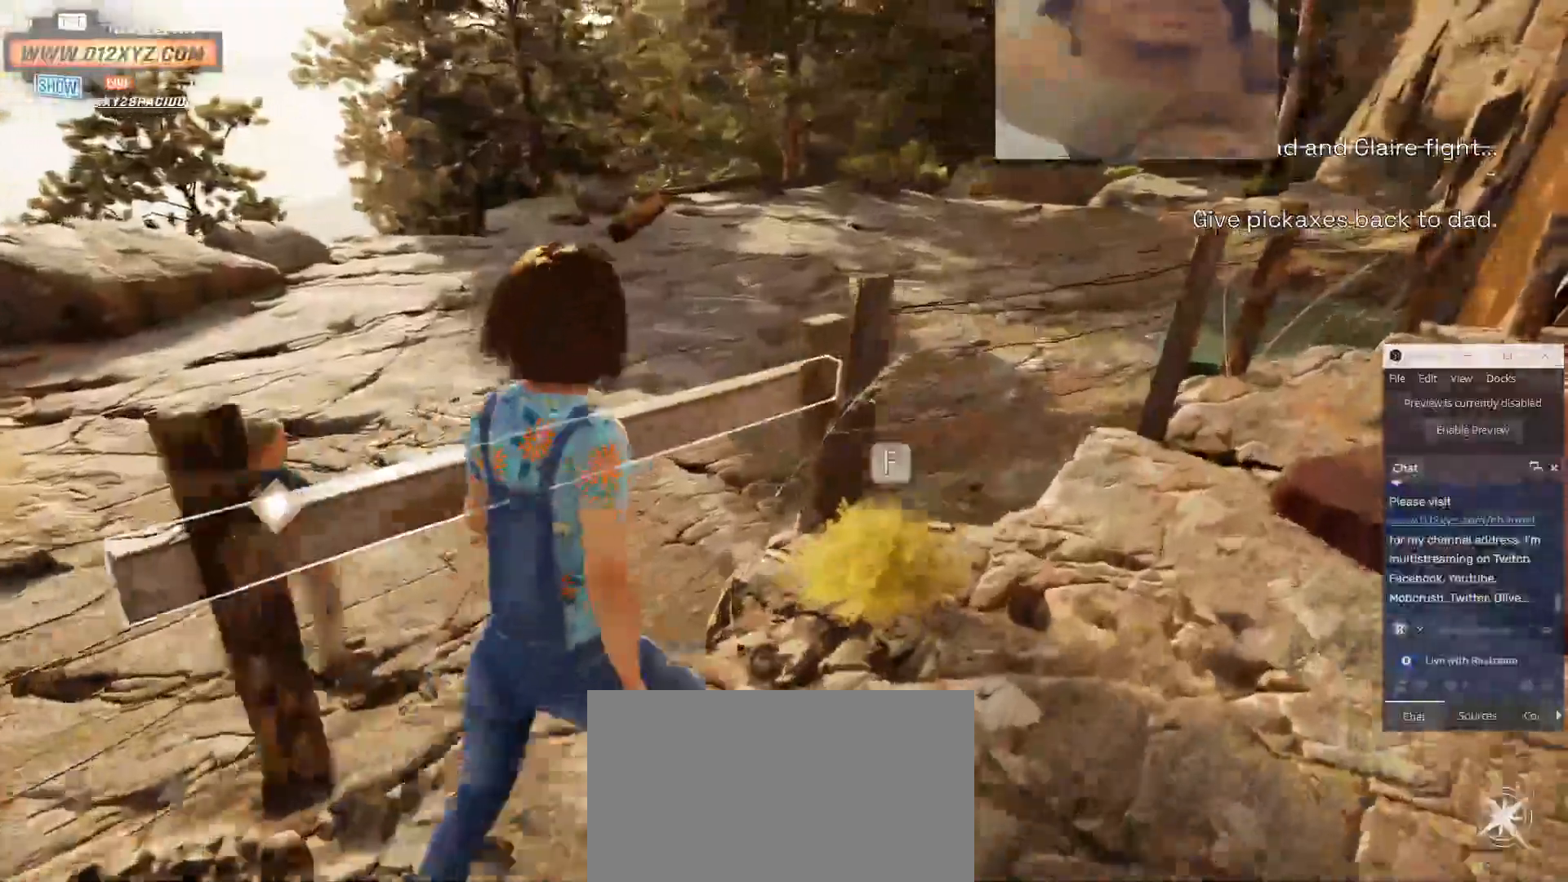
{"keys": ["d", "w"], "mouse": [], "events": []}
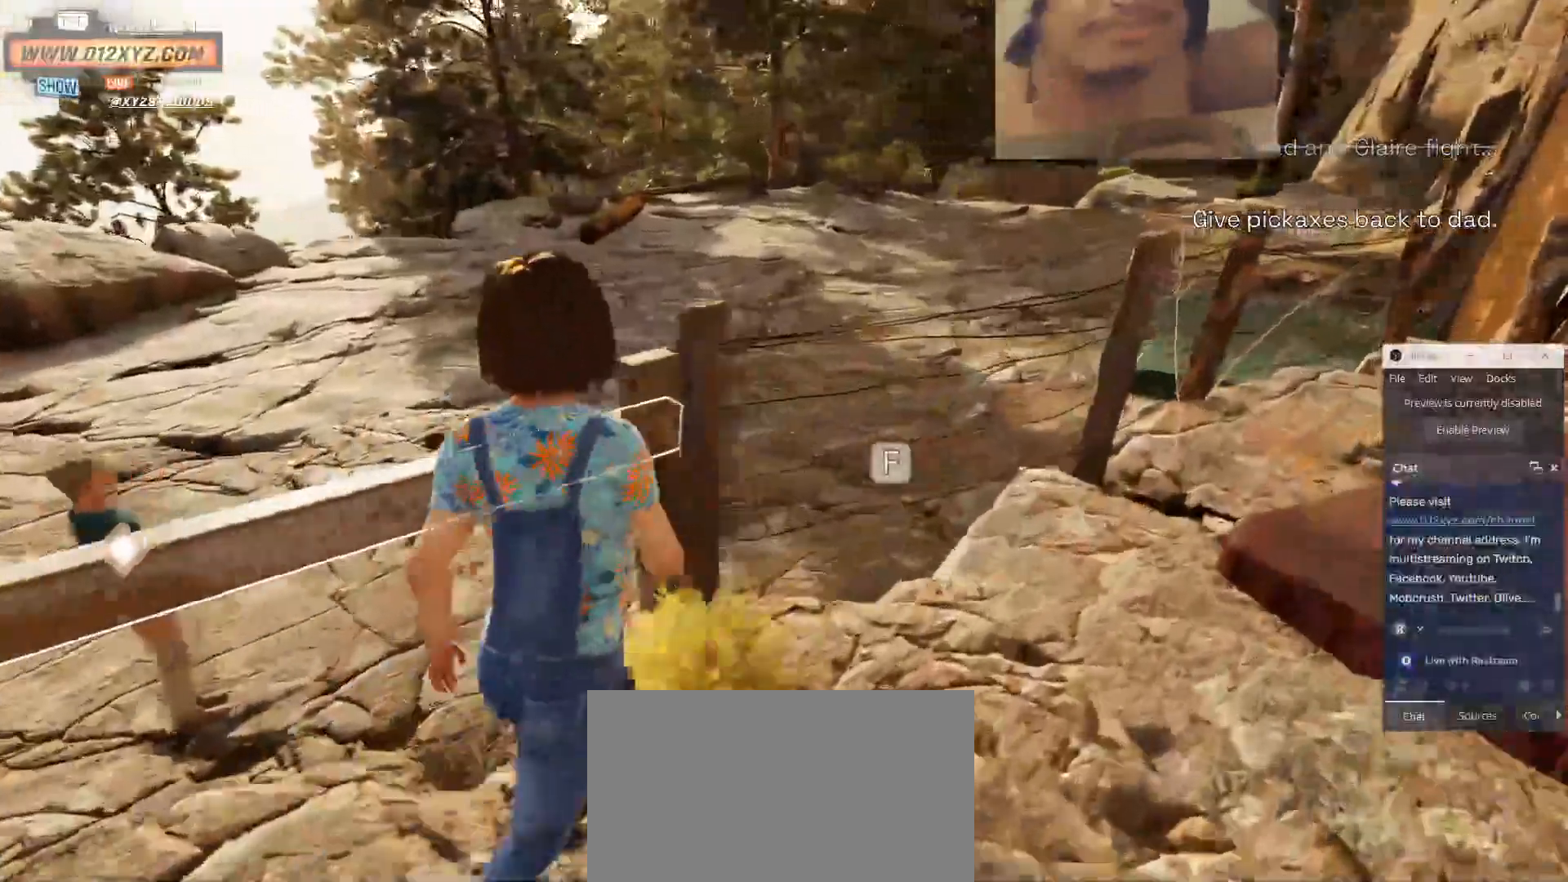
{"keys": ["space", "w"], "mouse": [], "events": [[367, "d", "up"], [467, "space", "down"]]}
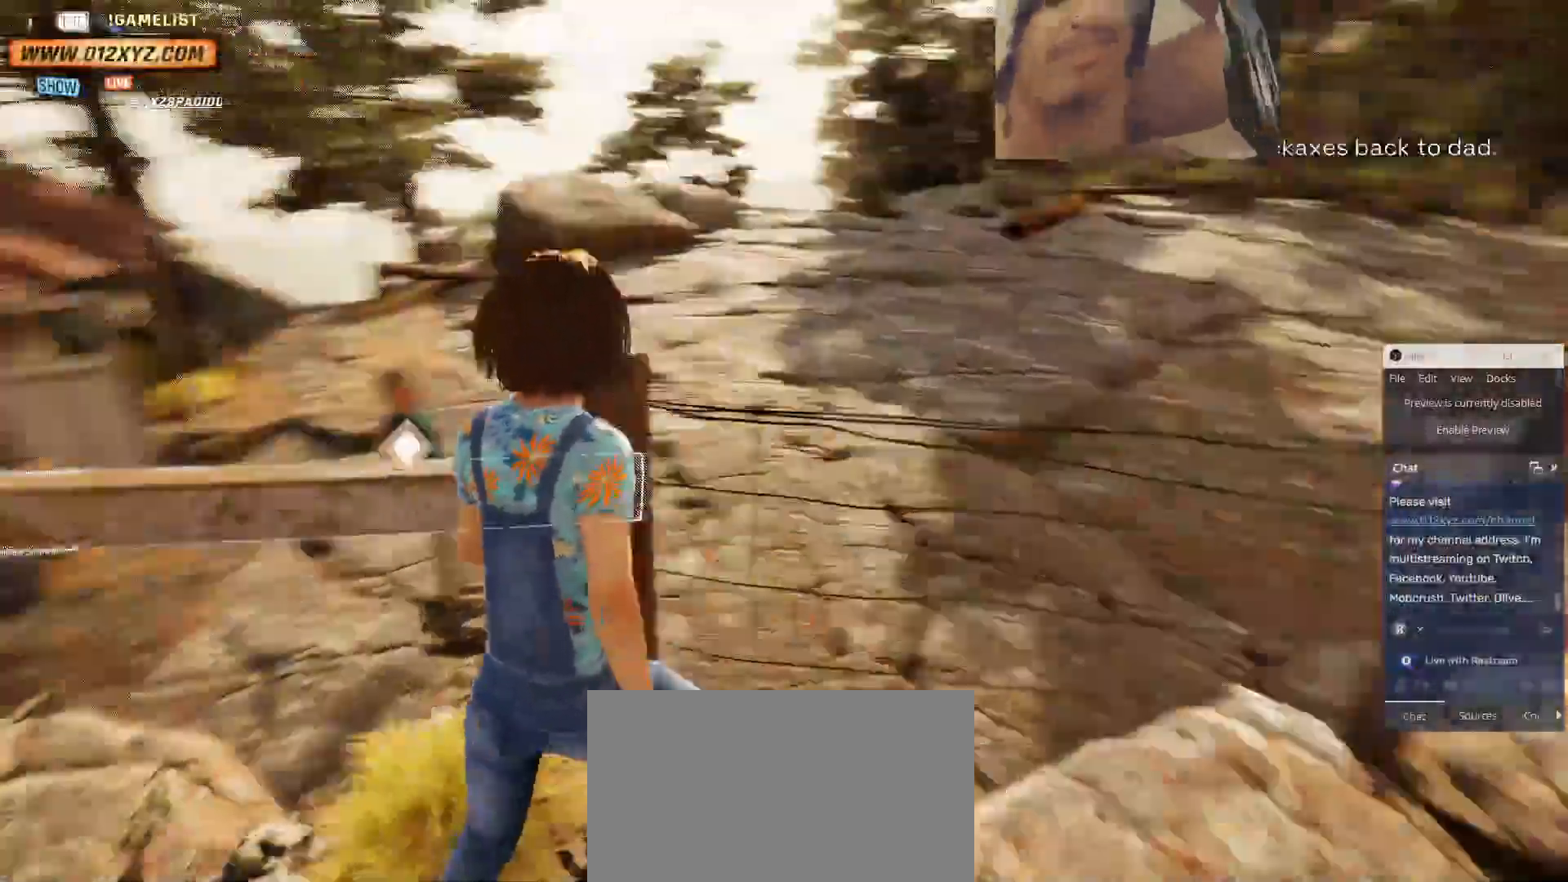
{"keys": ["w"], "mouse": [], "events": [[133, "space", "up"]]}
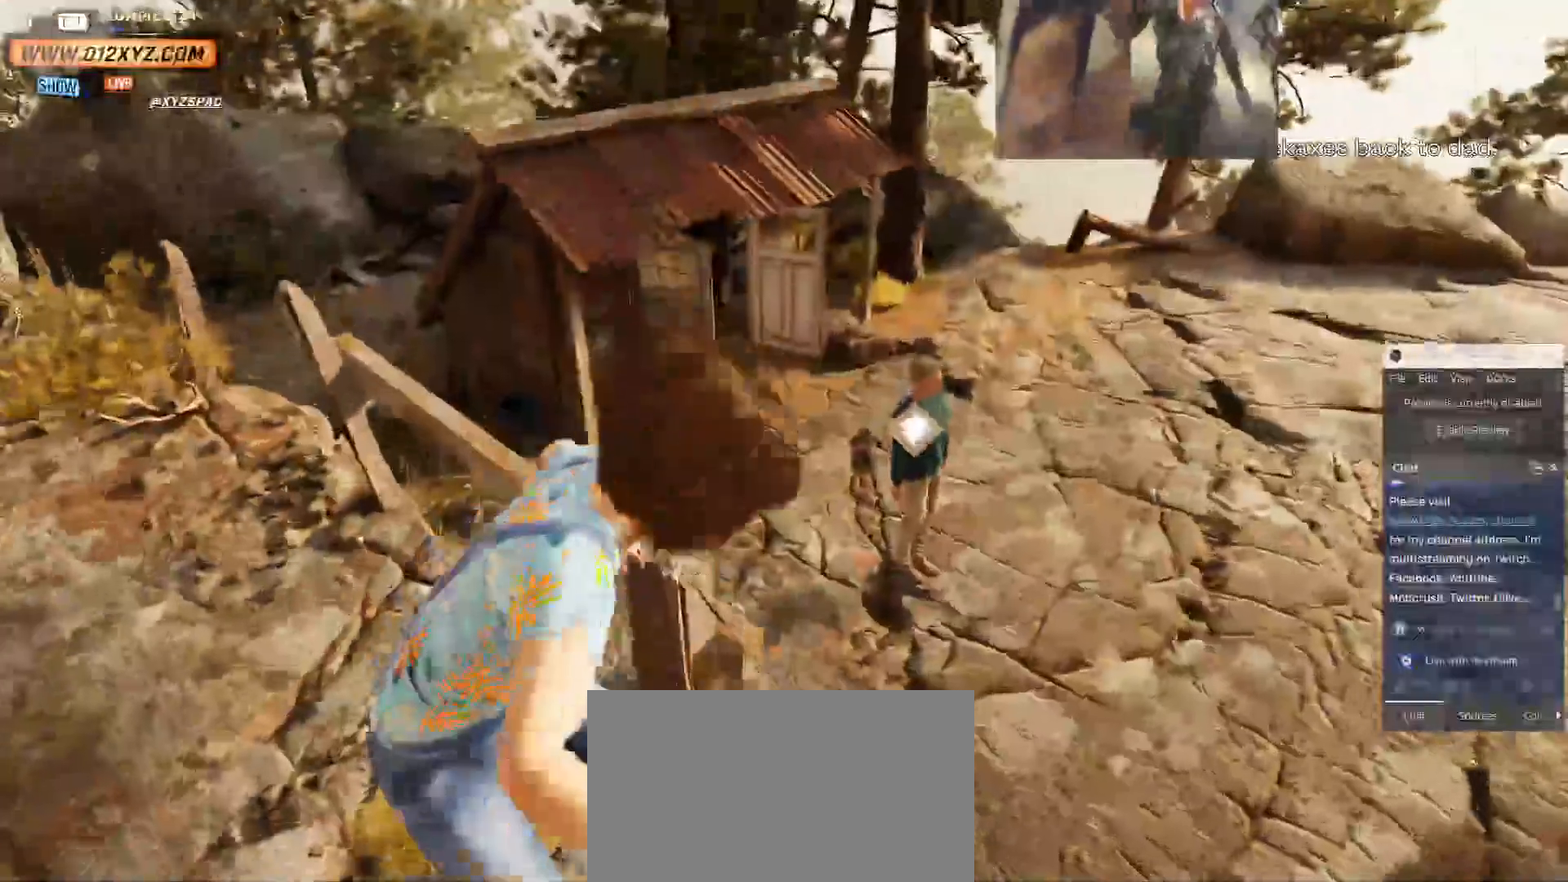
{"keys": ["f"], "mouse": [], "events": [[100, "a", "down"], [367, "a", "up"], [467, "f", "down"], [500, "w", "up"]]}
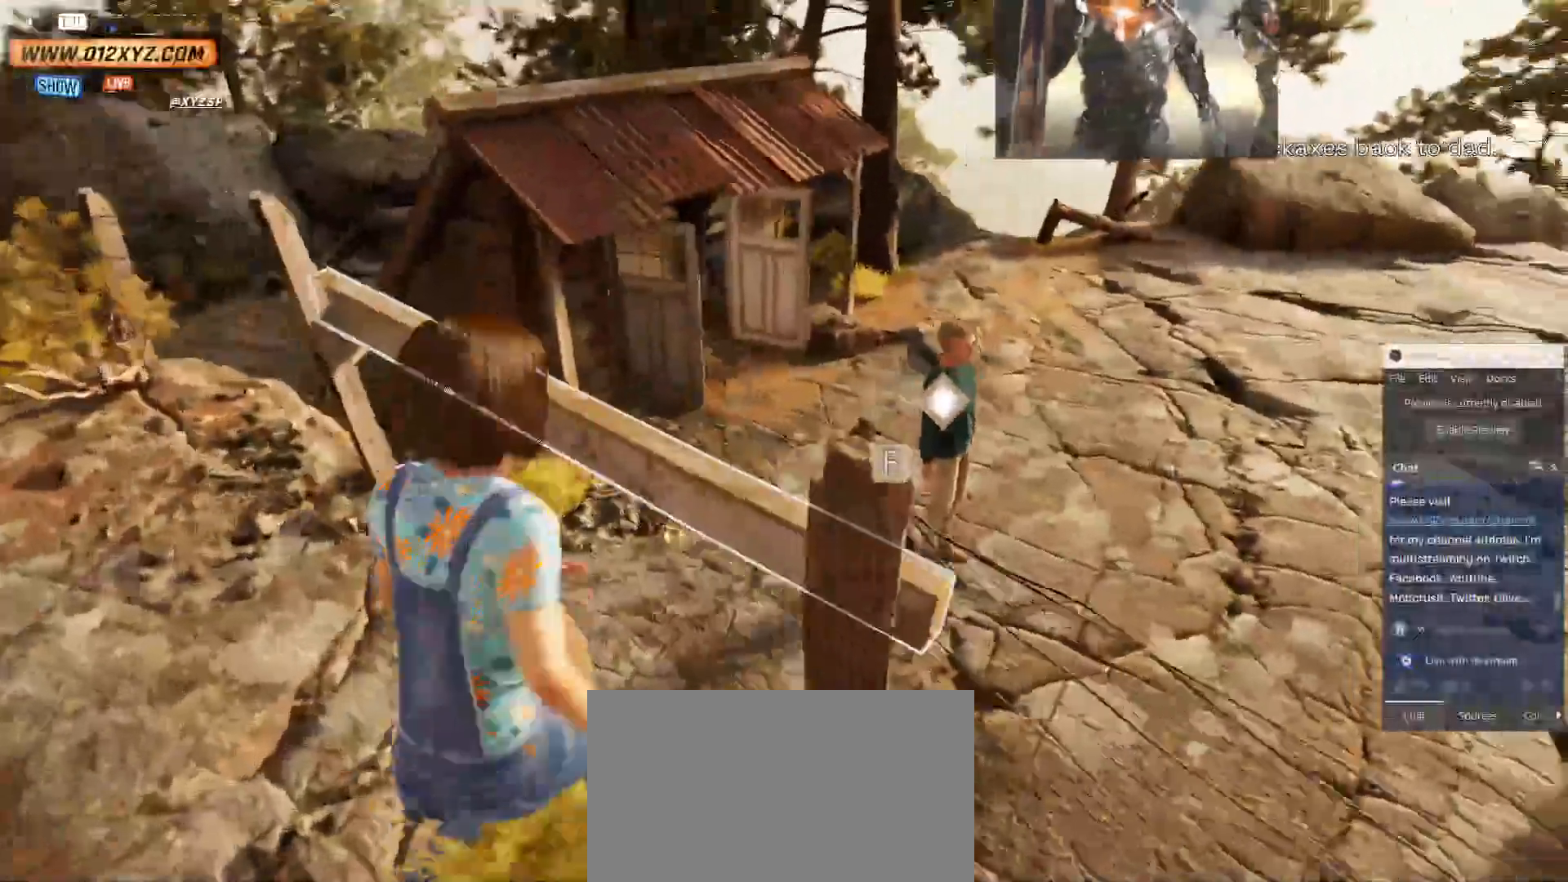
{"keys": [], "mouse": [], "events": [[100, "f", "up"]]}
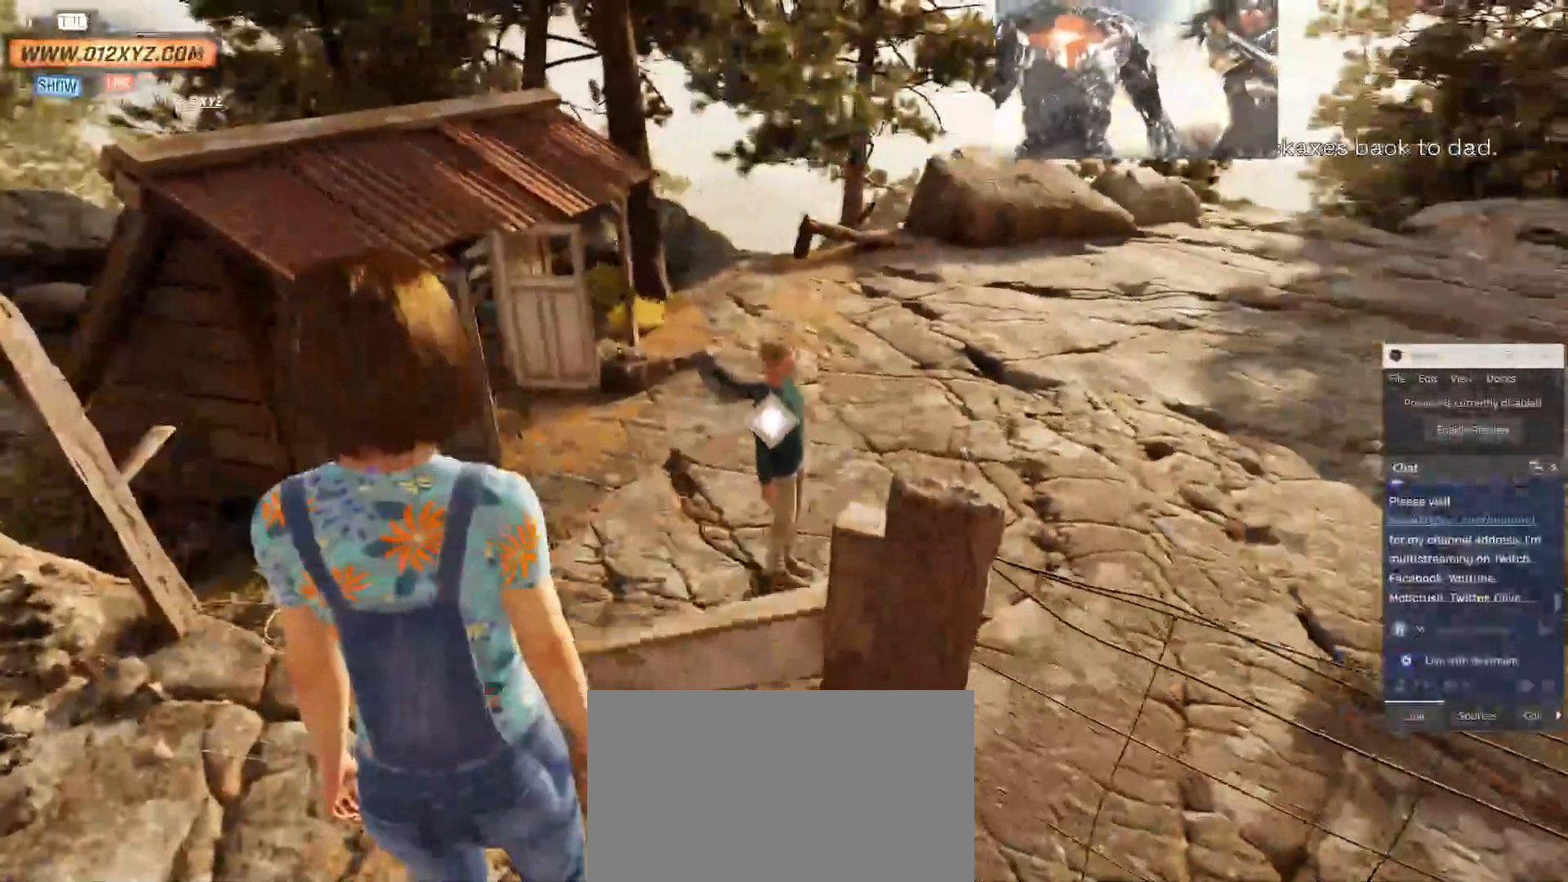
{"keys": ["w"], "mouse": [], "events": [[300, "w", "down"]]}
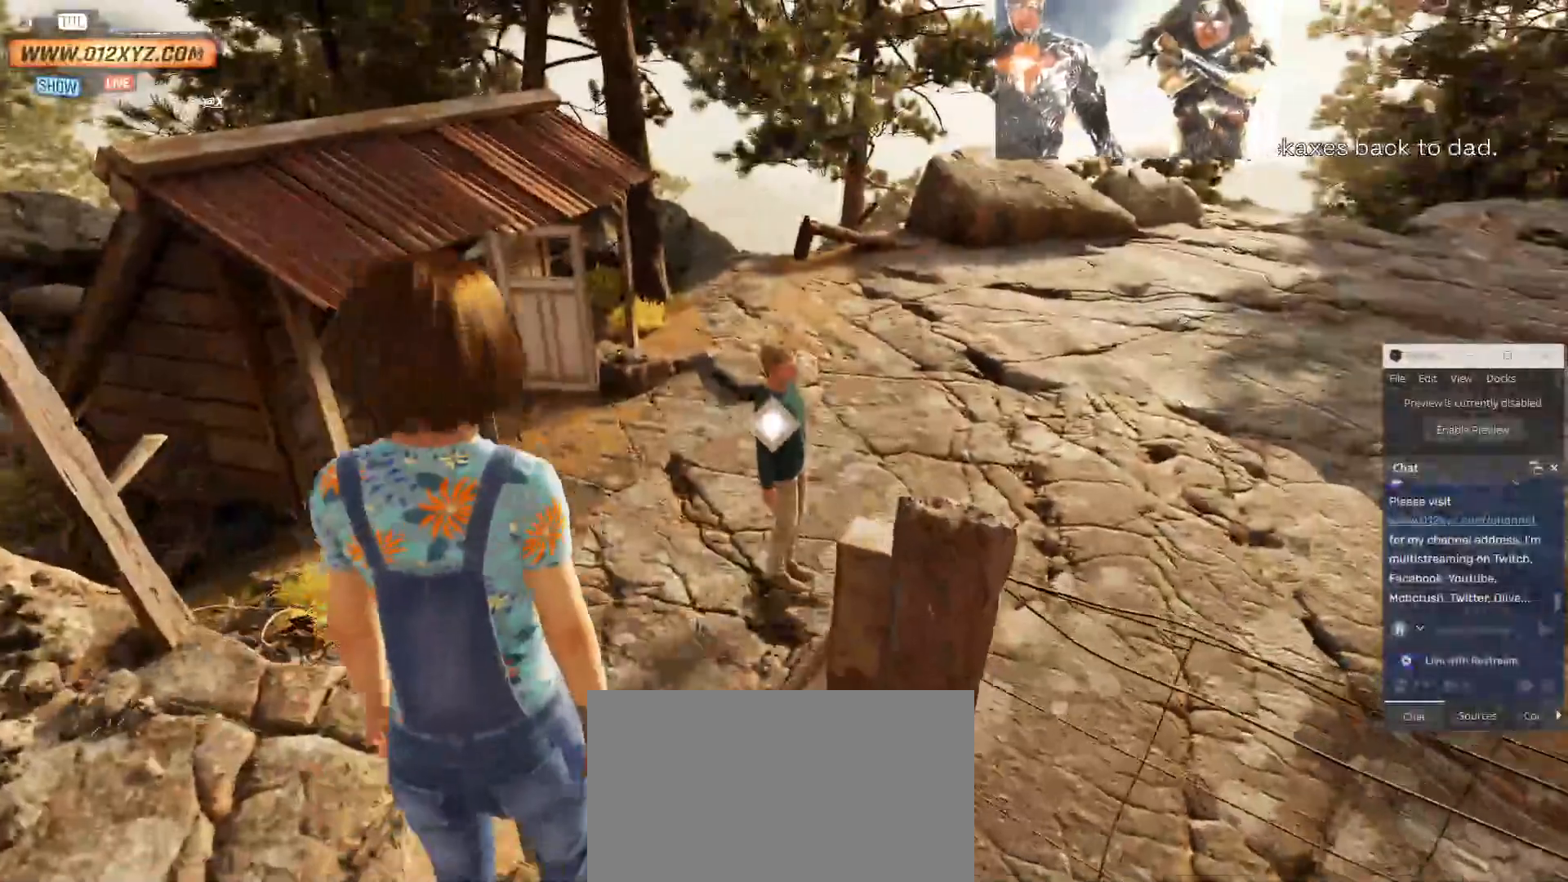
{"keys": [], "mouse": [], "events": [[467, "w", "up"]]}
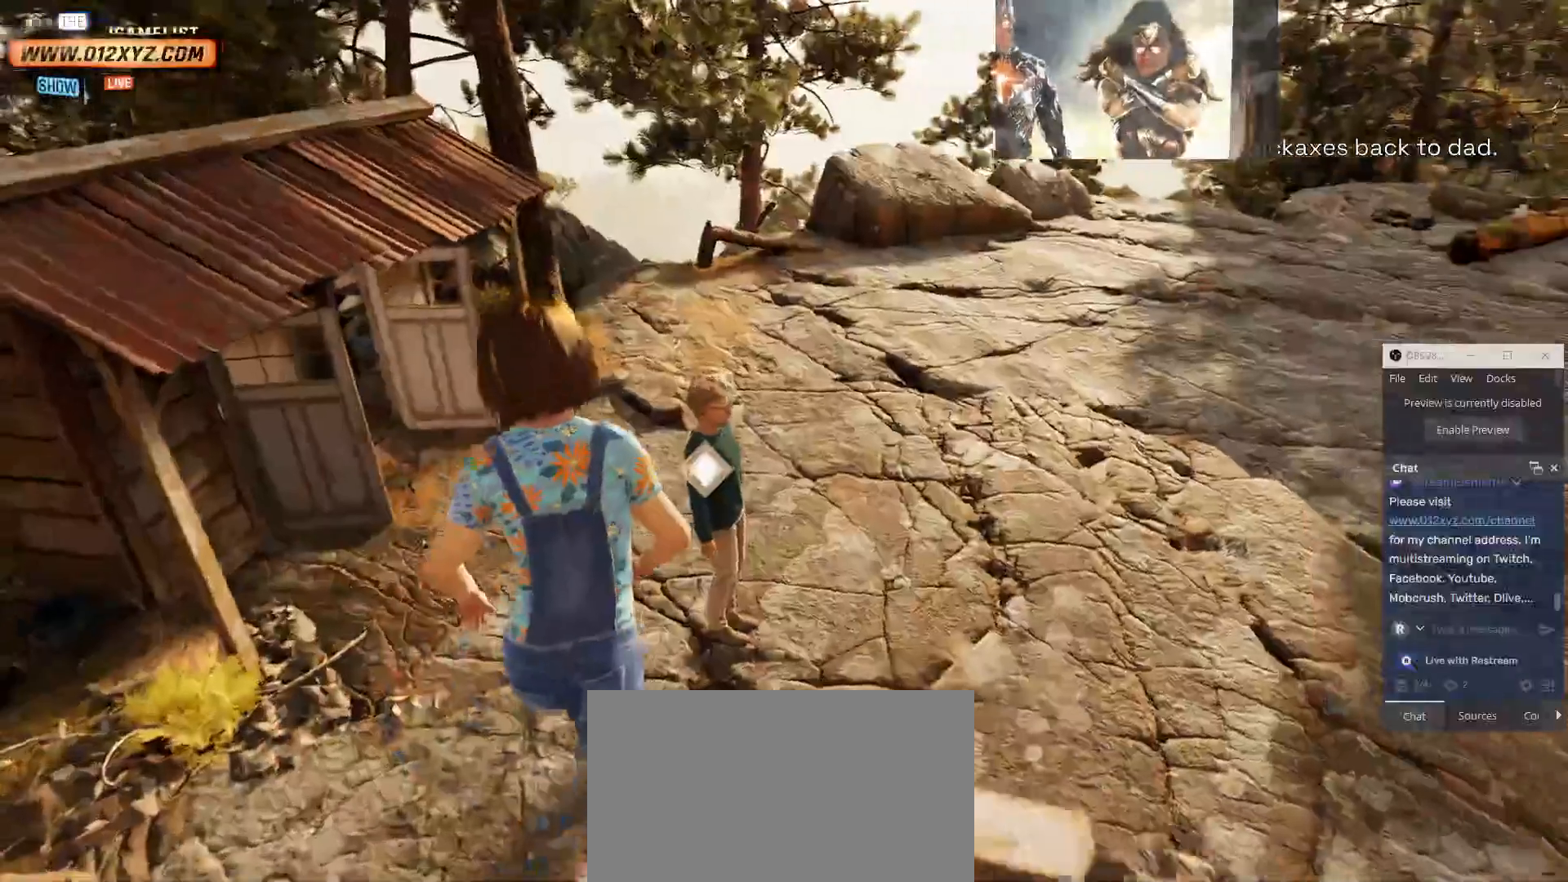
{"keys": ["w"], "mouse": [], "events": [[400, "w", "down"]]}
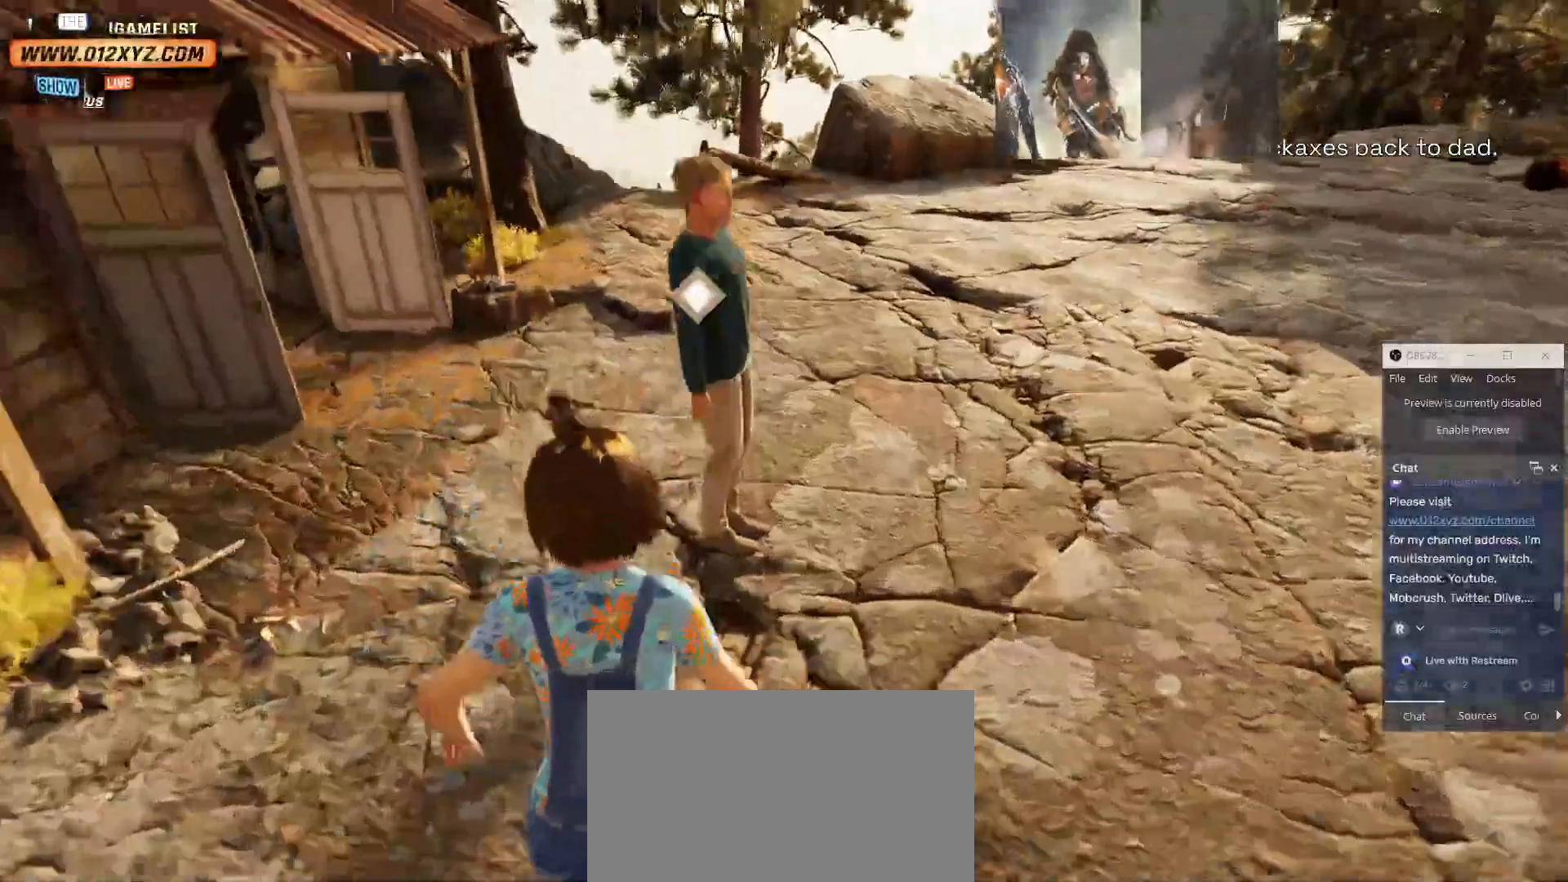
{"keys": ["f"], "mouse": [], "events": [[400, "w", "up"], [500, "f", "down"]]}
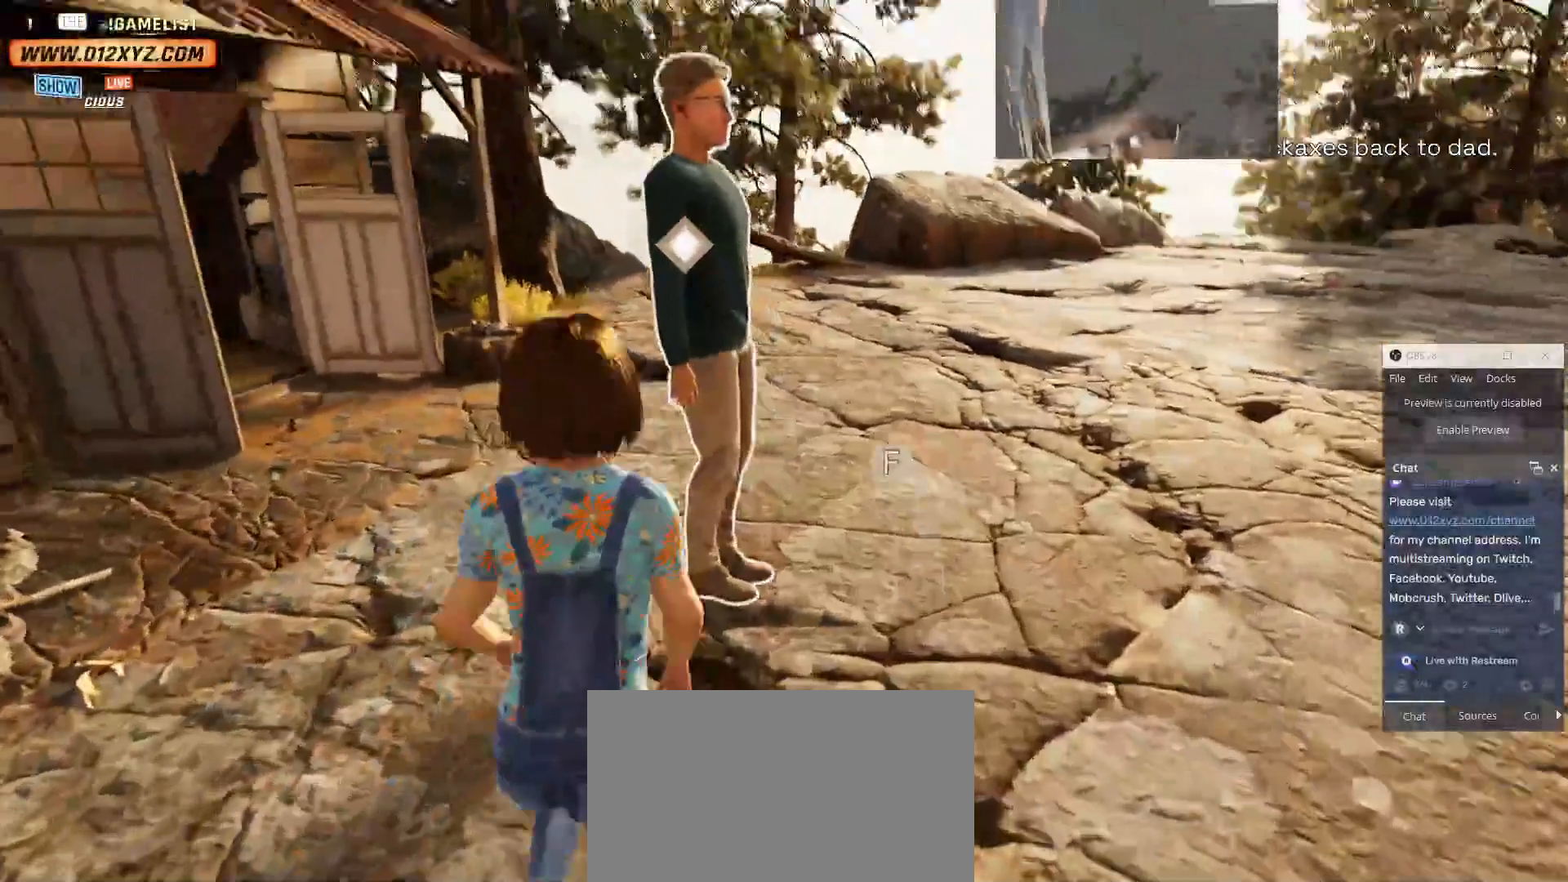
{"keys": [], "mouse": [], "events": [[100, "f", "up"]]}
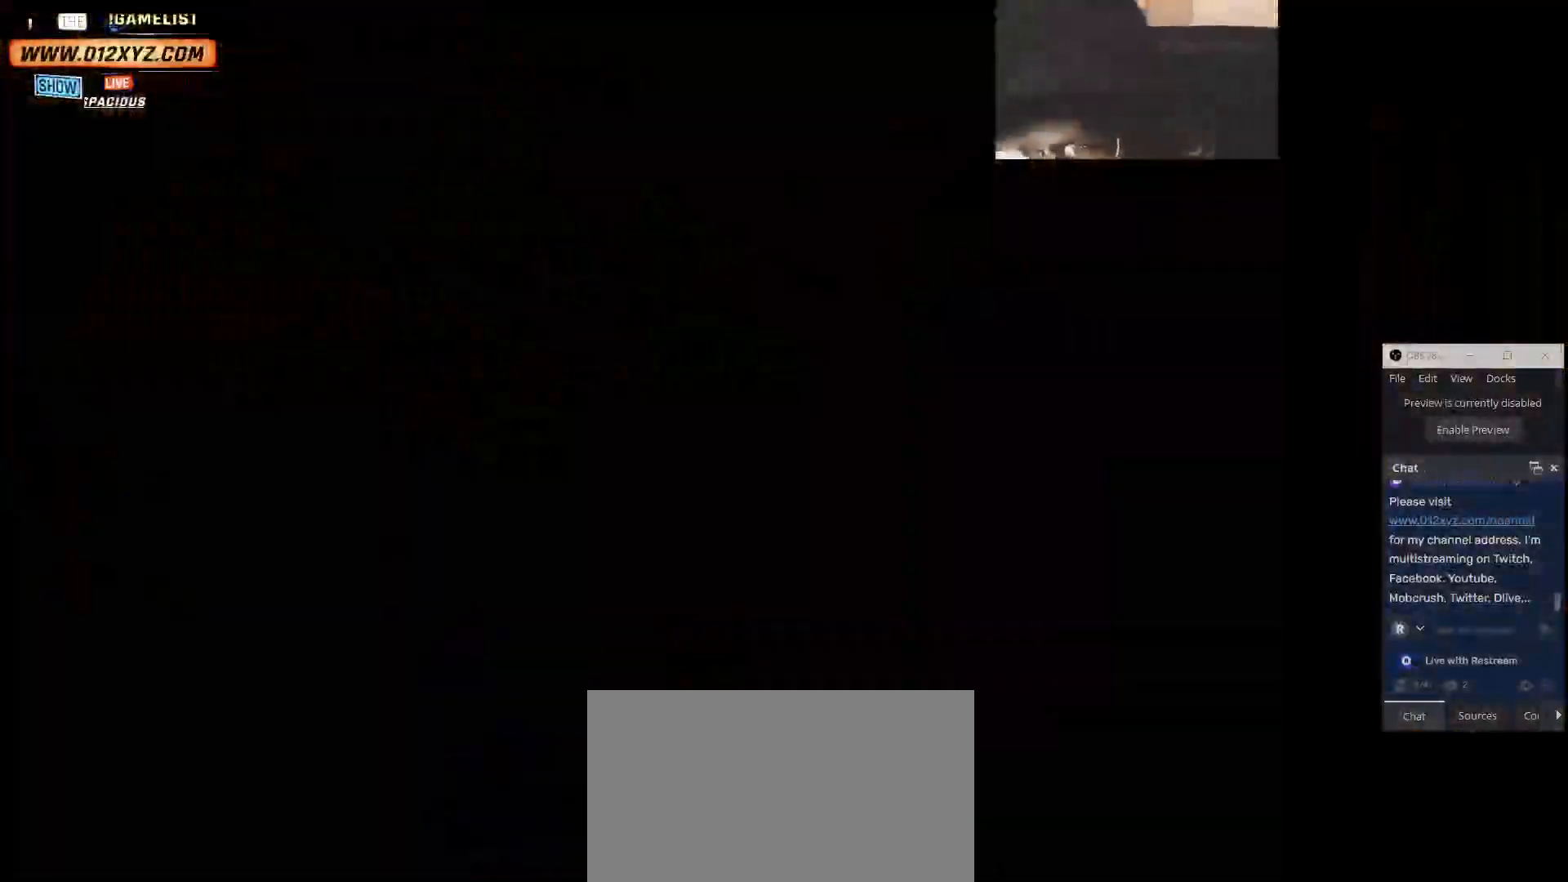
{"keys": [], "mouse": [], "events": []}
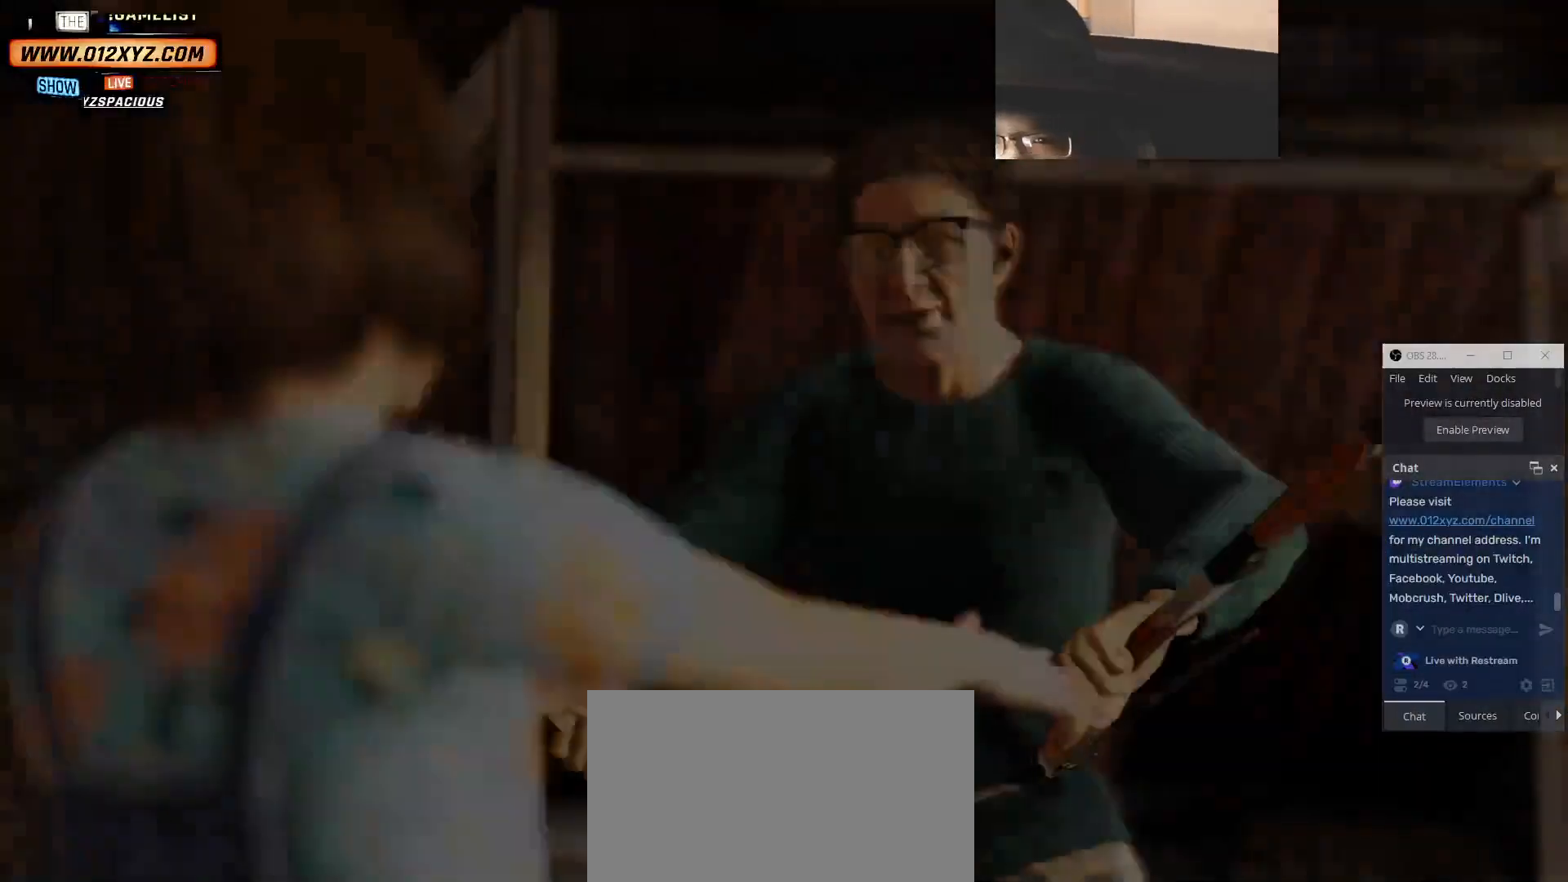
{"keys": [], "mouse": [], "events": []}